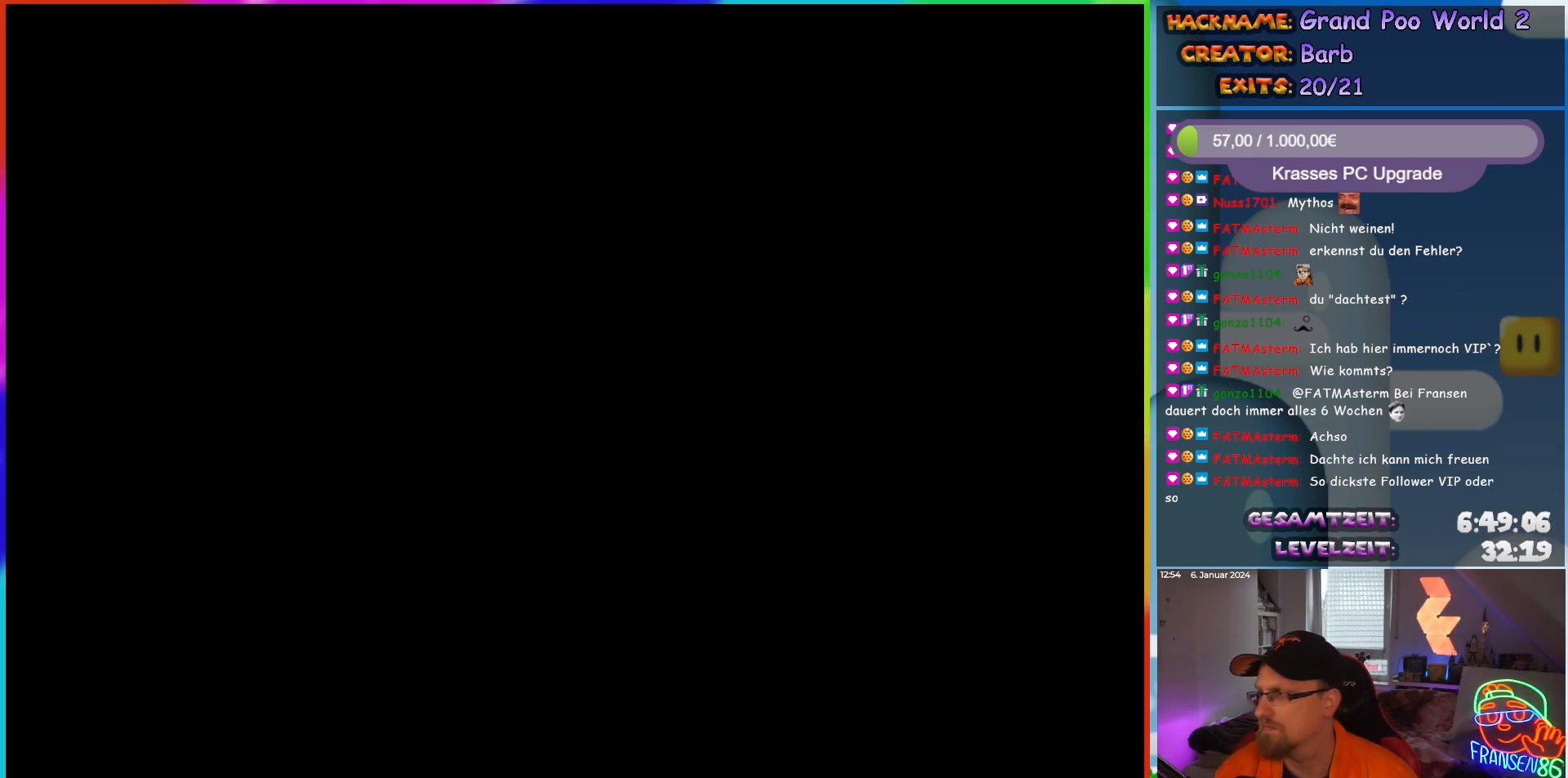
Gameplay with a controller (Nintendo layout); each line is a JSON object with the inputs held at the frame after it. "events" lists button and stick changes between this image and that frame as [ms after this image, input, new state], when the widget could be followed in between. Not read: L3 R3.
{"buttons": [], "events": []}
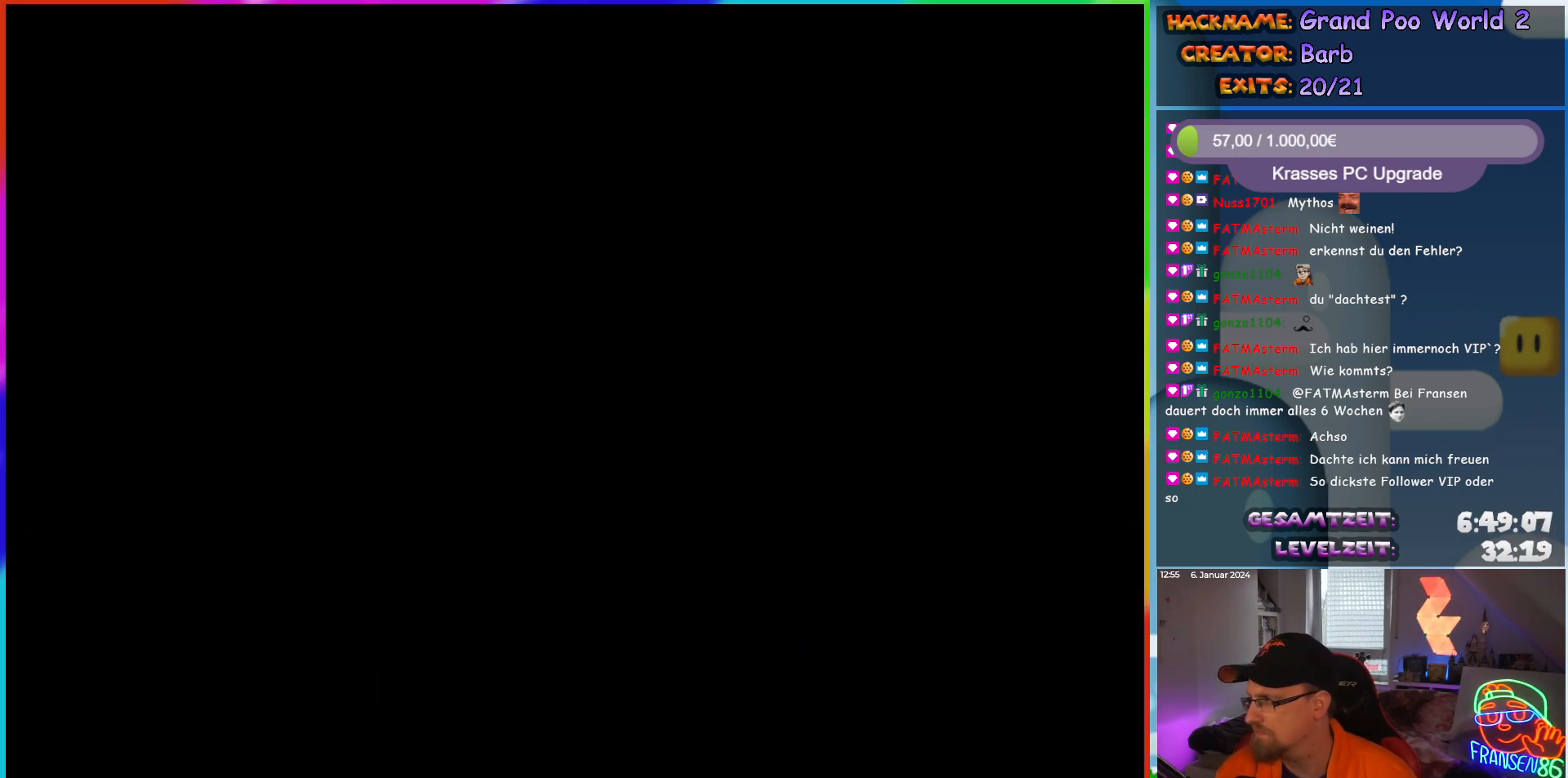
{"buttons": [], "events": []}
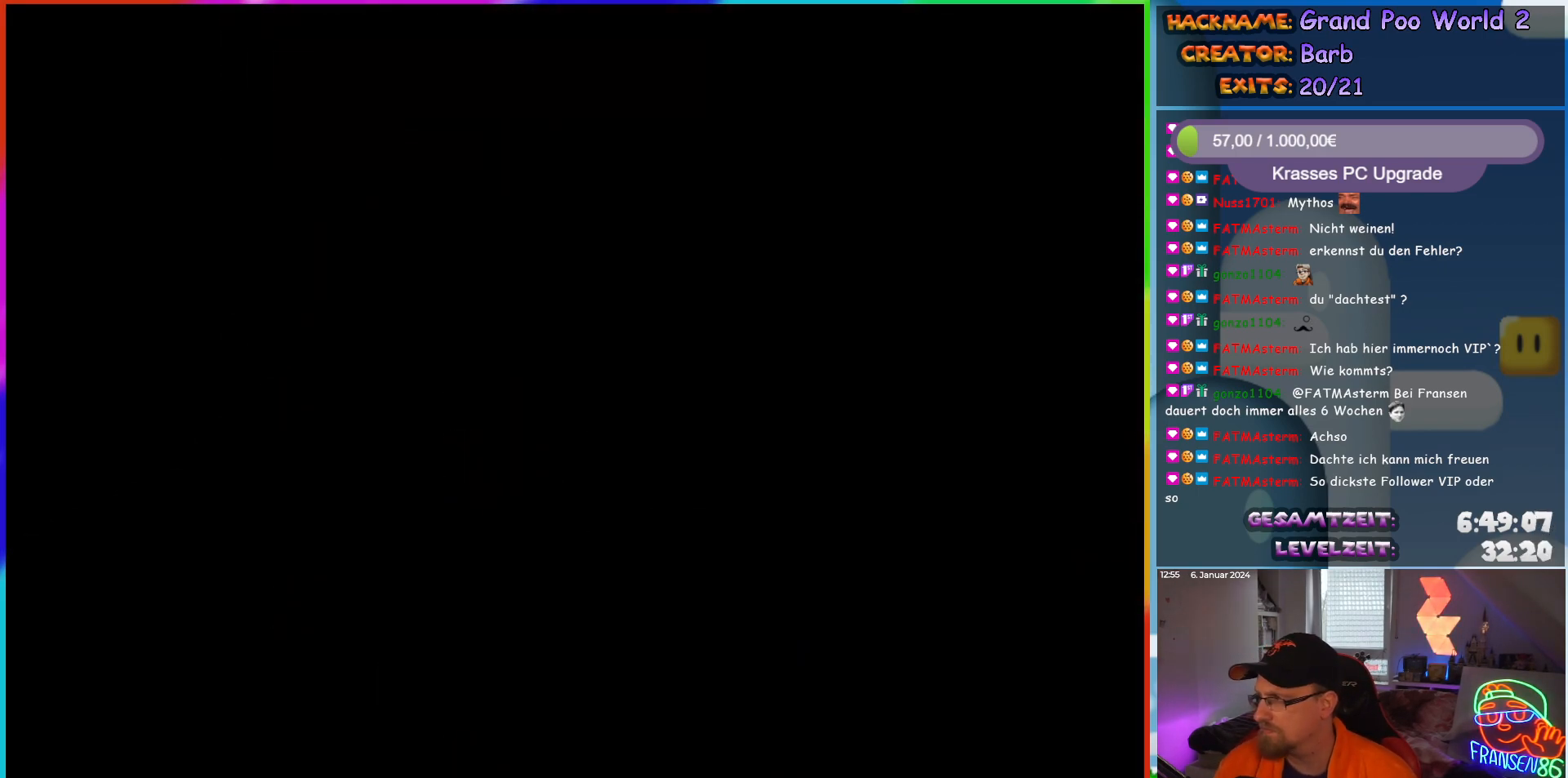
{"buttons": [], "events": []}
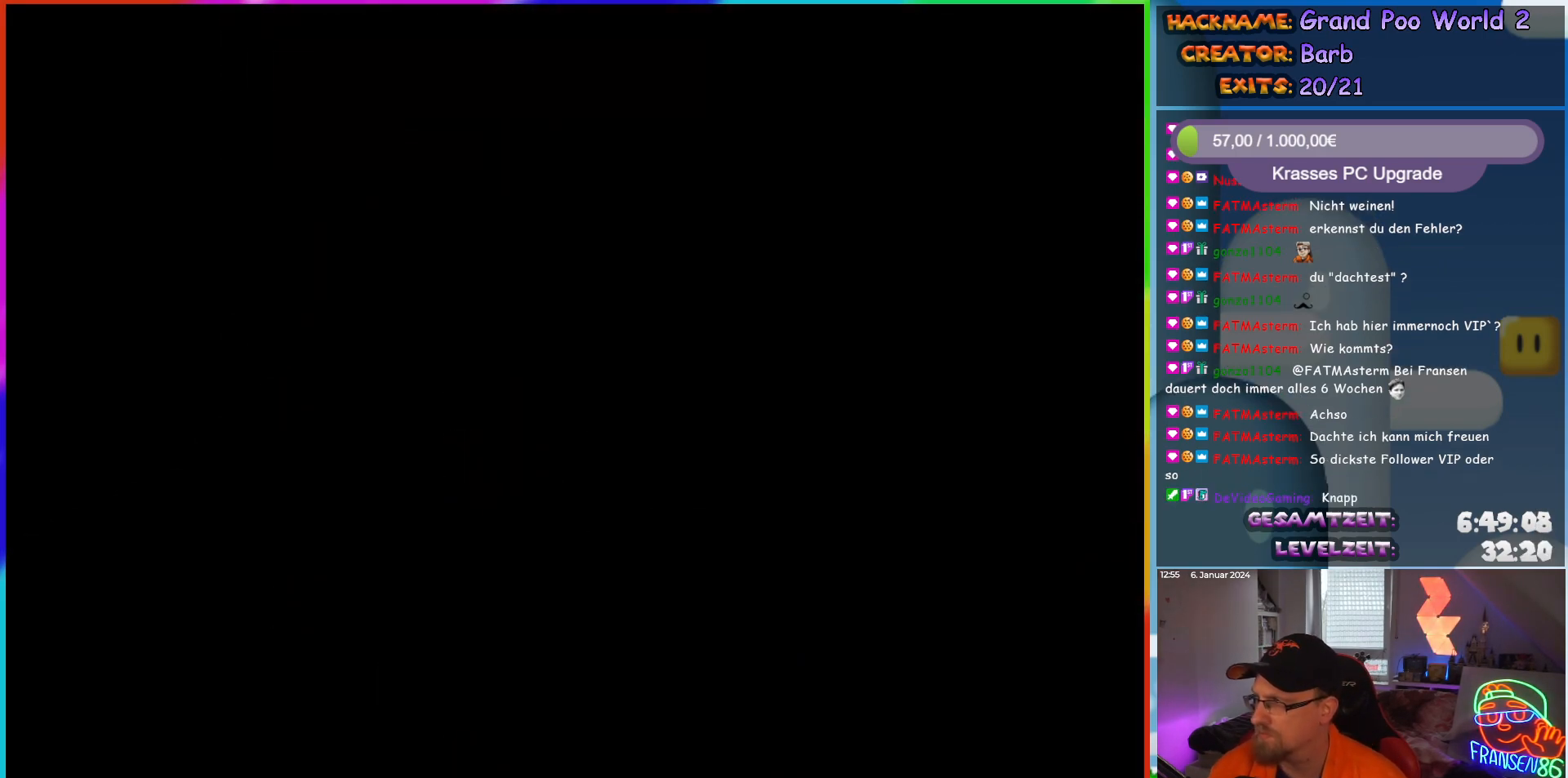
{"buttons": ["Y", "DPAD_RIGHT"], "events": [[350, "Y", "down"], [383, "DPAD_RIGHT", "down"]]}
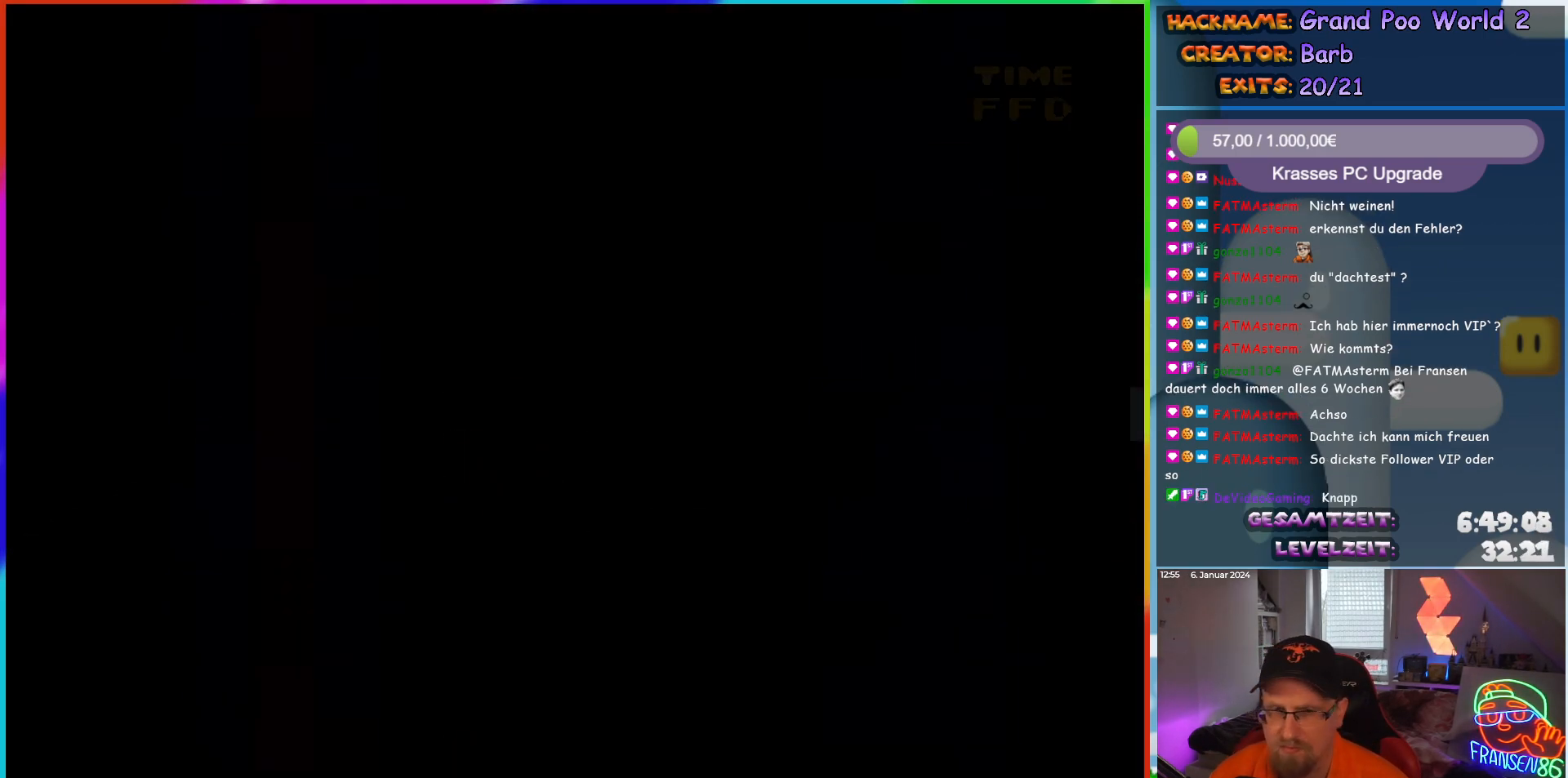
{"buttons": ["Y", "DPAD_RIGHT"], "events": []}
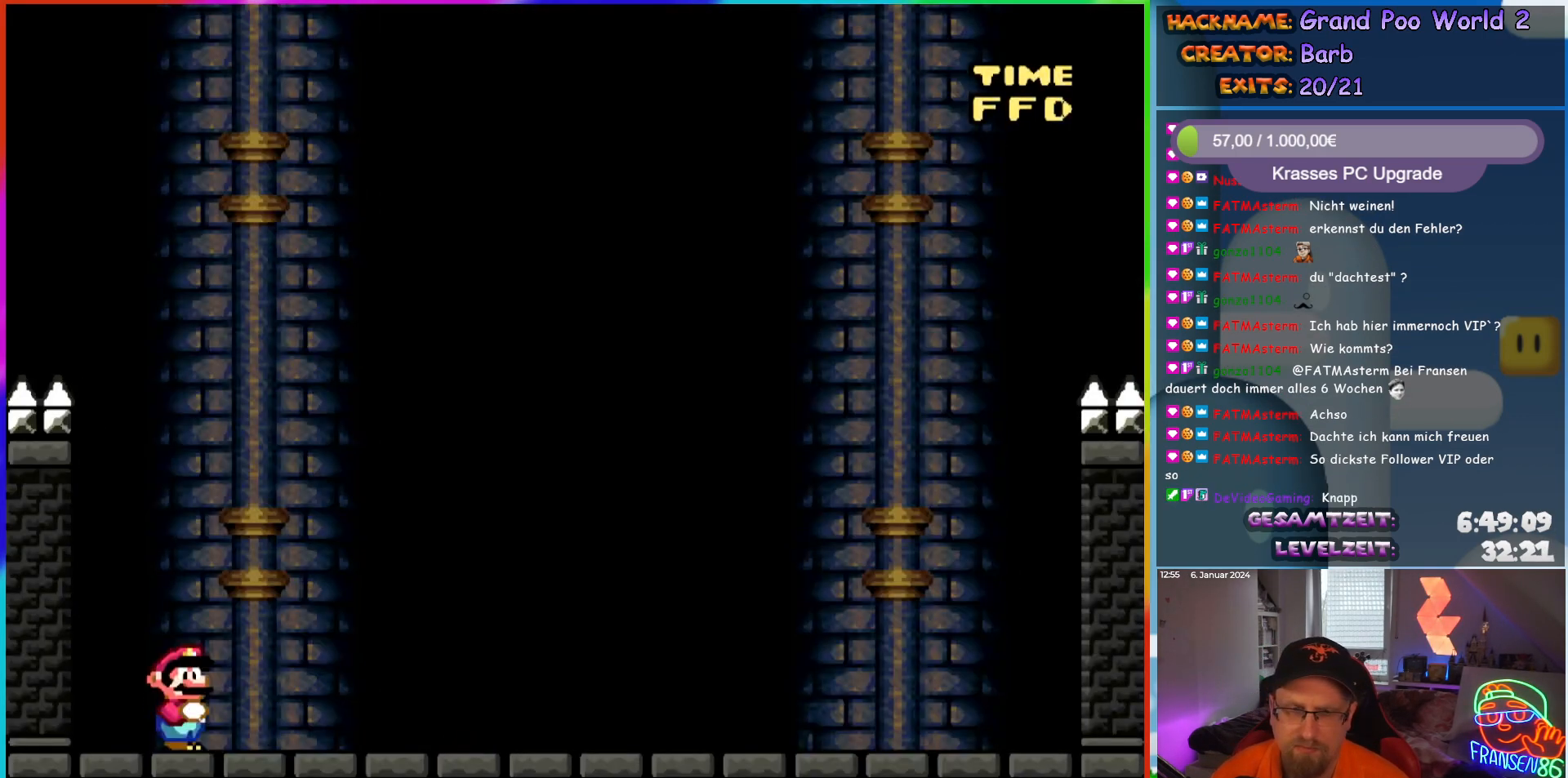
{"buttons": ["Y"], "events": [[400, "DPAD_RIGHT", "up"]]}
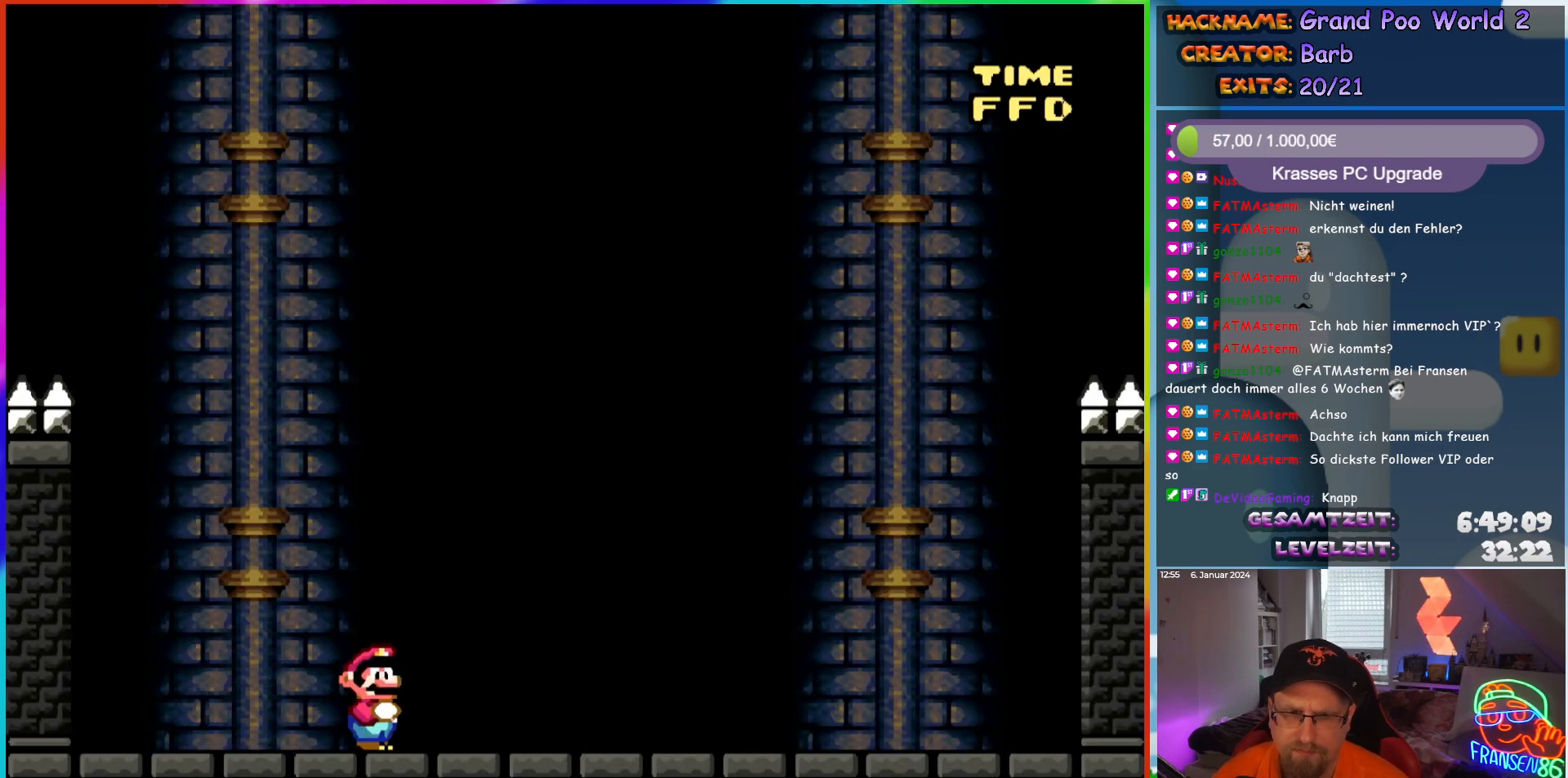
{"buttons": ["Y"], "events": []}
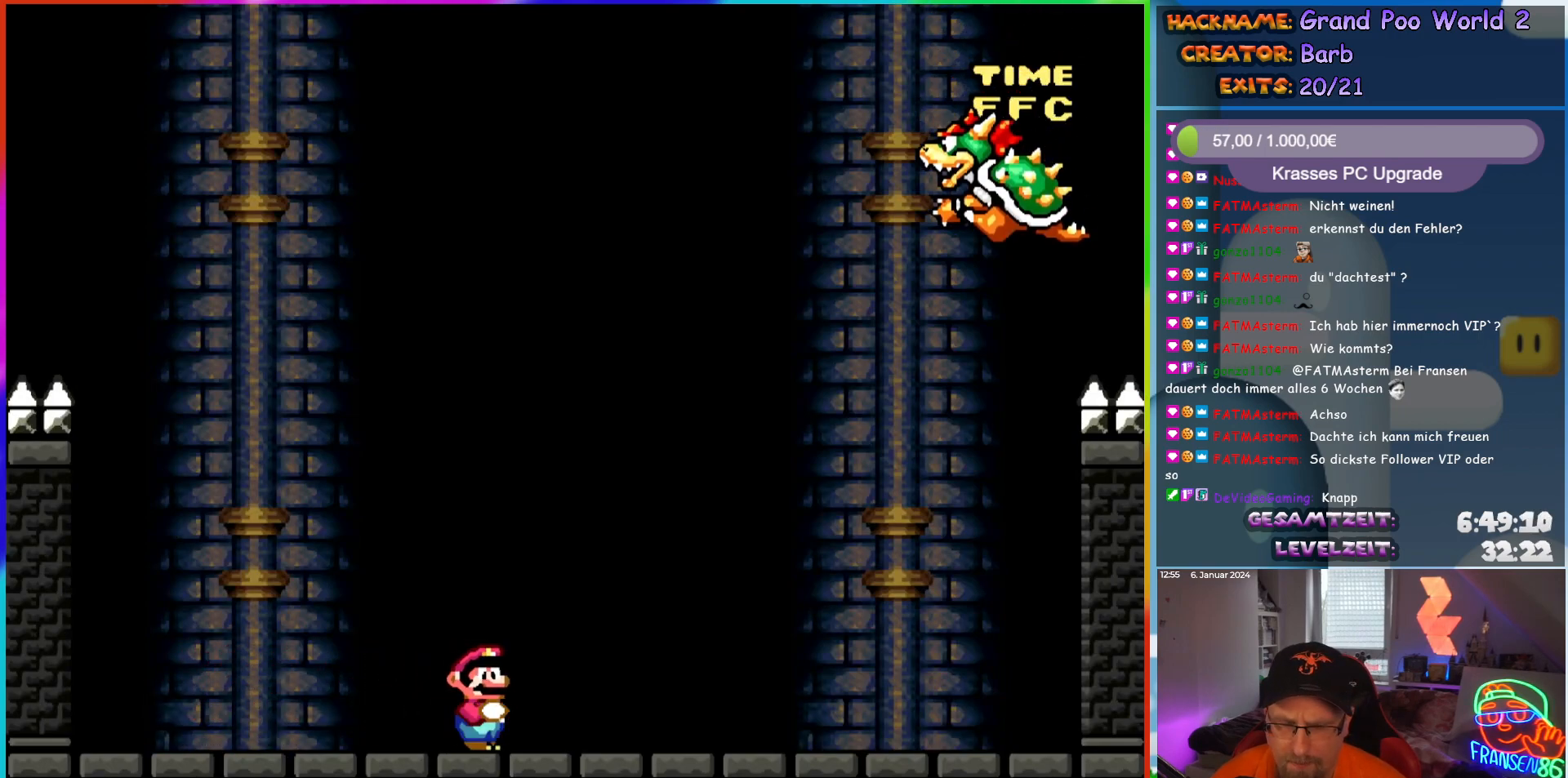
{"buttons": ["Y"], "events": [[183, "DPAD_RIGHT", "down"], [317, "DPAD_RIGHT", "up"]]}
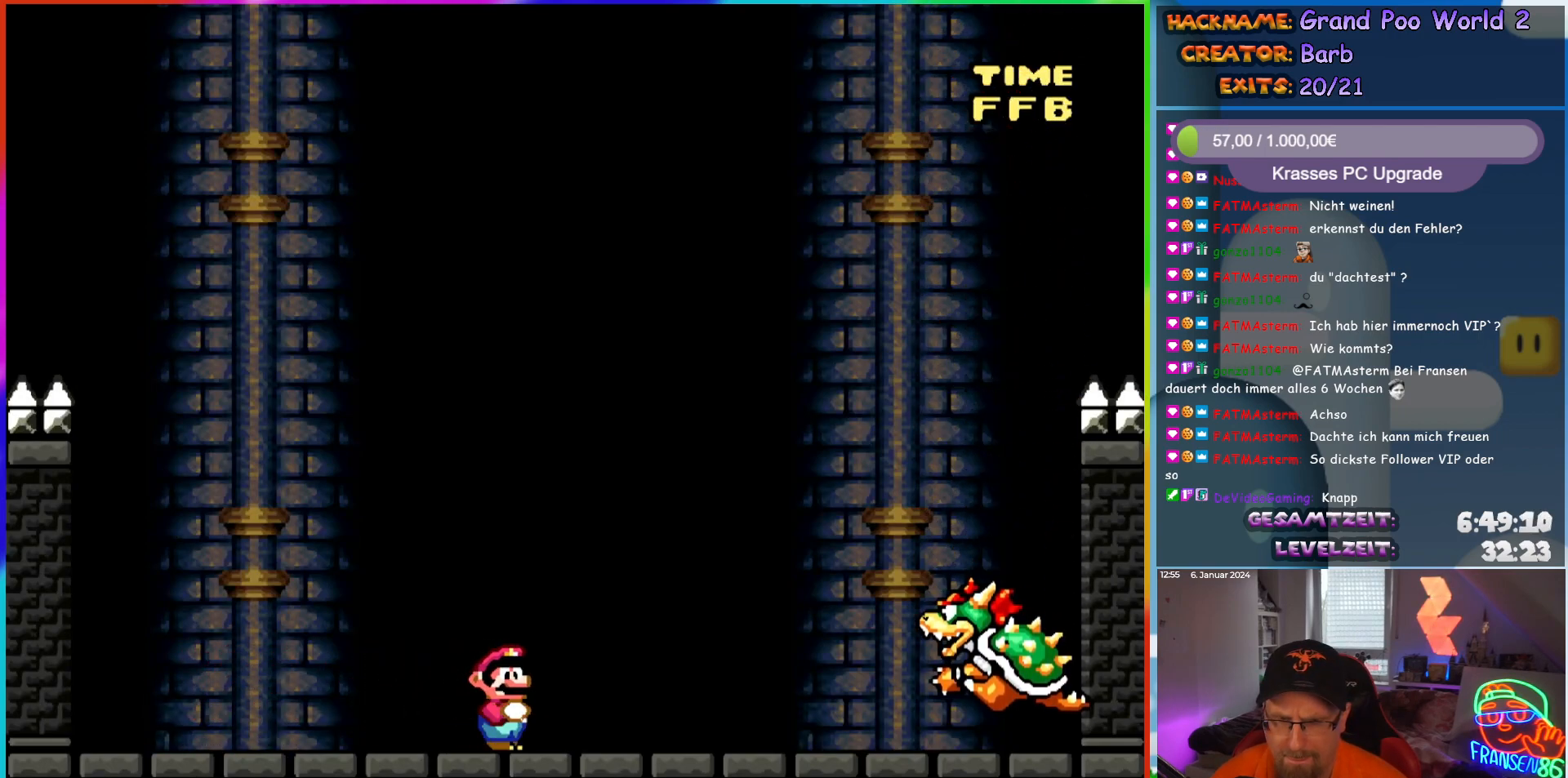
{"buttons": ["Y"], "events": []}
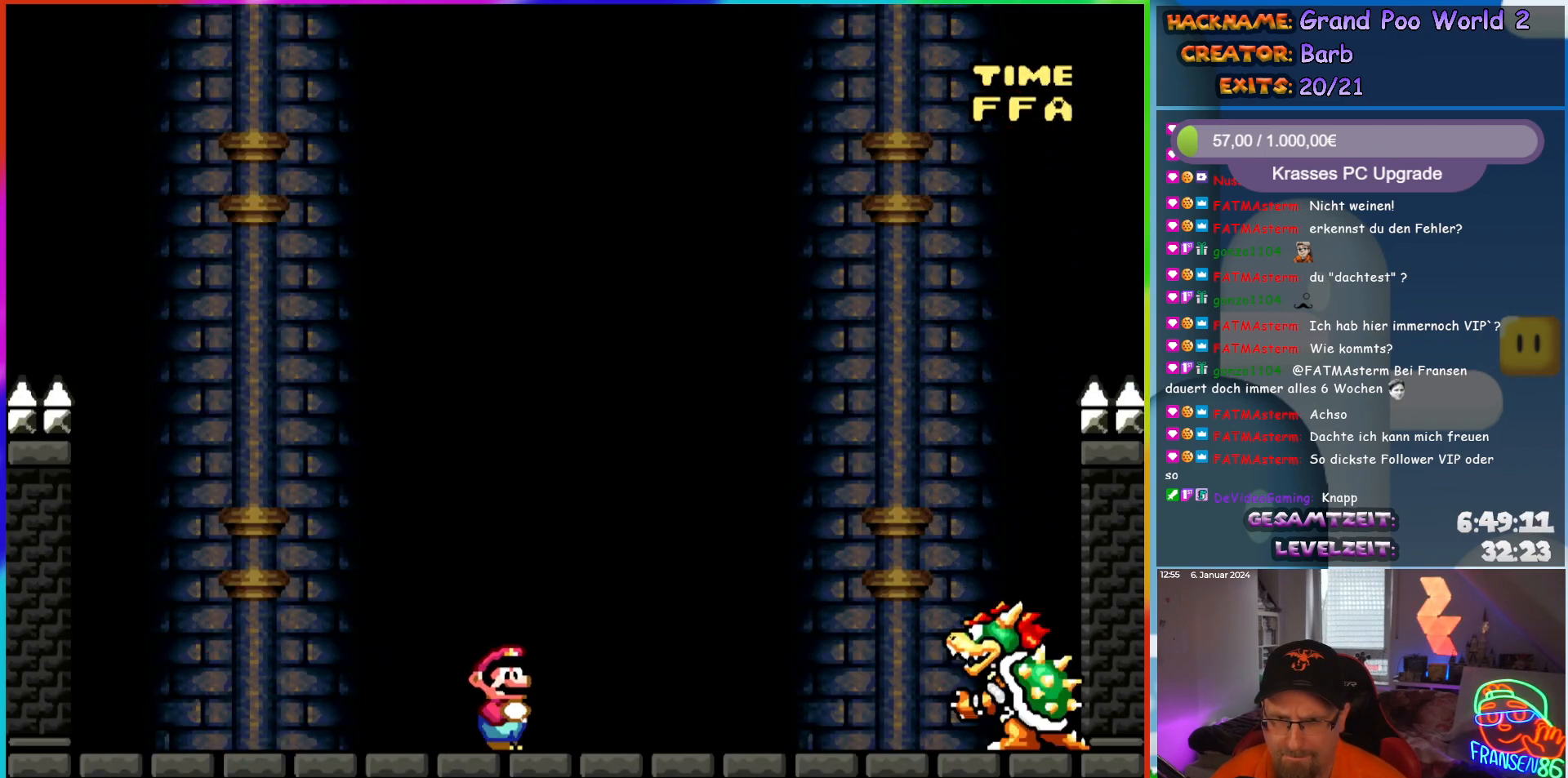
{"buttons": ["Y"], "events": []}
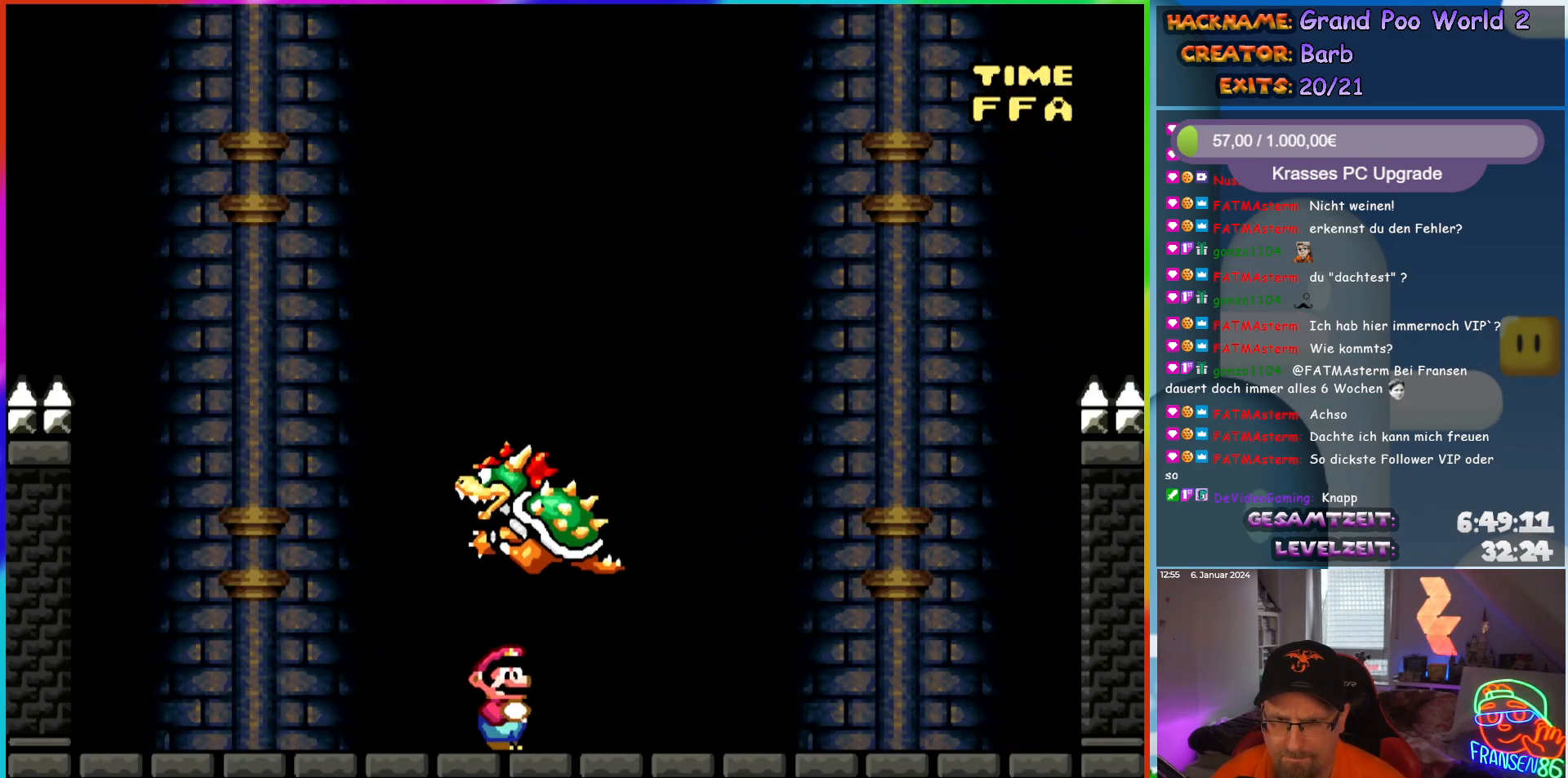
{"buttons": ["Y", "DPAD_RIGHT"], "events": [[433, "DPAD_RIGHT", "down"]]}
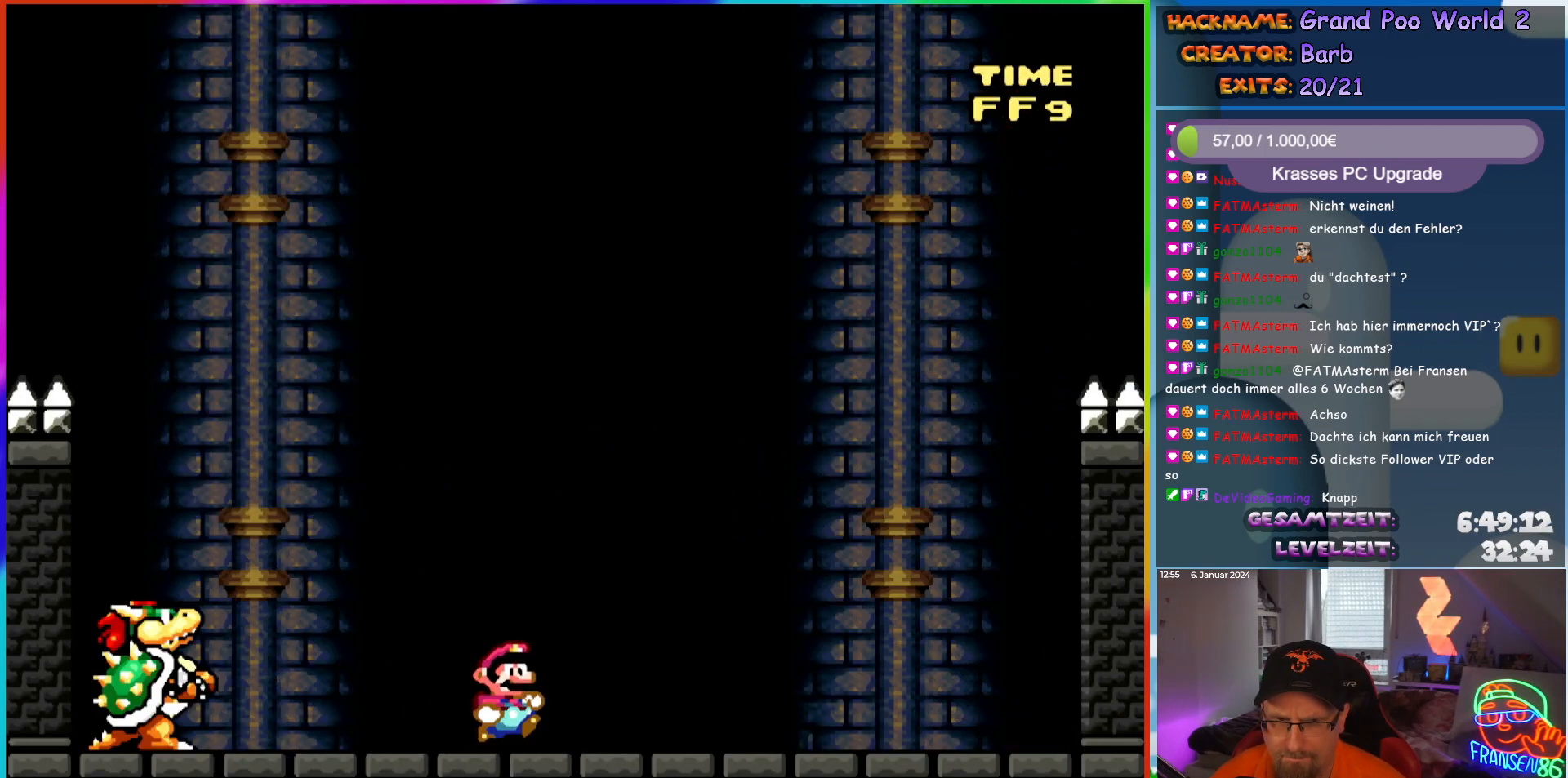
{"buttons": ["B", "Y", "DPAD_LEFT"], "events": [[350, "B", "down"], [350, "DPAD_RIGHT", "up"], [367, "DPAD_LEFT", "down"]]}
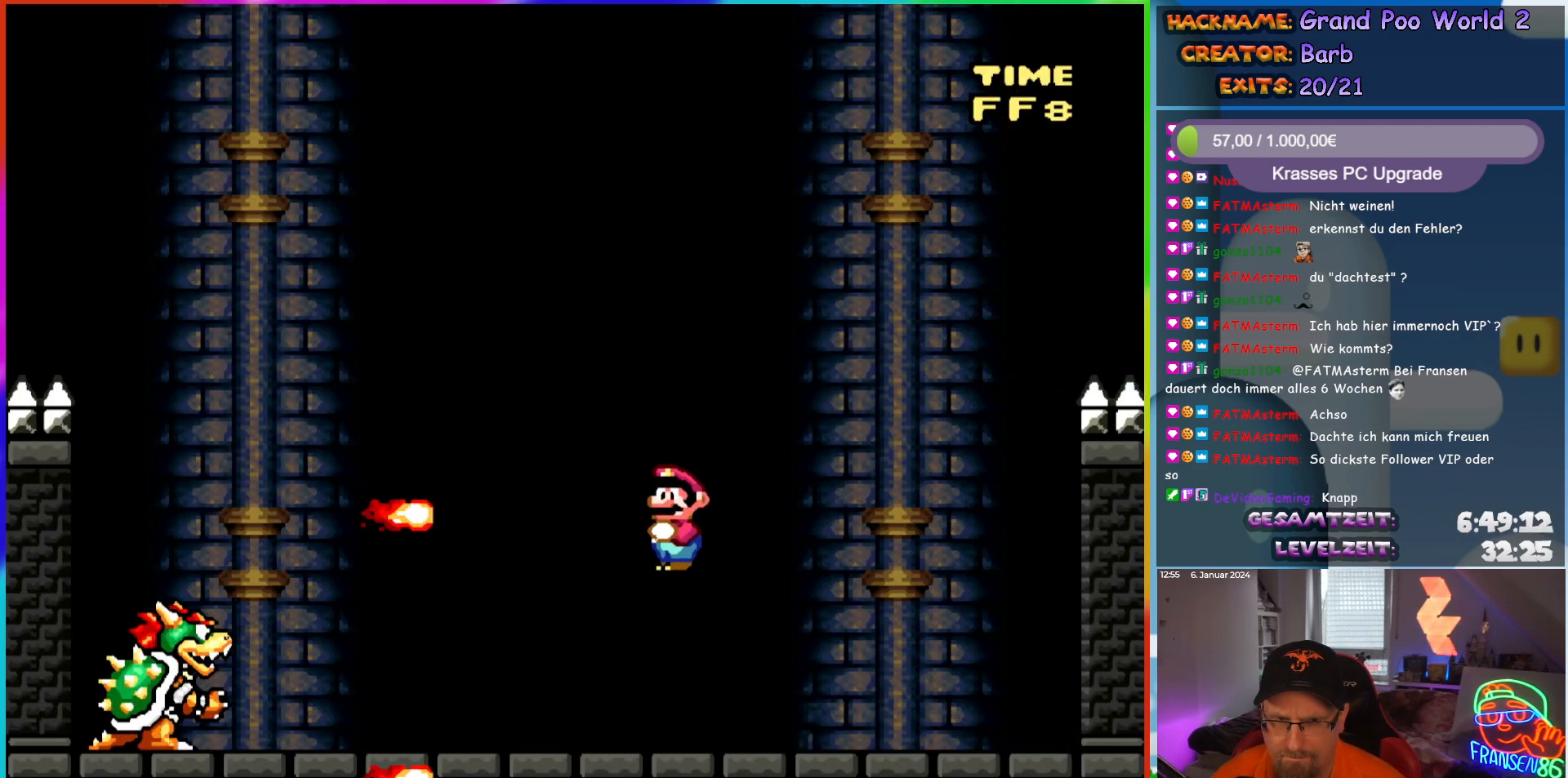
{"buttons": ["Y", "DPAD_RIGHT"], "events": [[283, "DPAD_LEFT", "up"], [300, "DPAD_UP", "down"], [333, "B", "up"], [333, "DPAD_RIGHT", "down"], [333, "DPAD_UP", "up"]]}
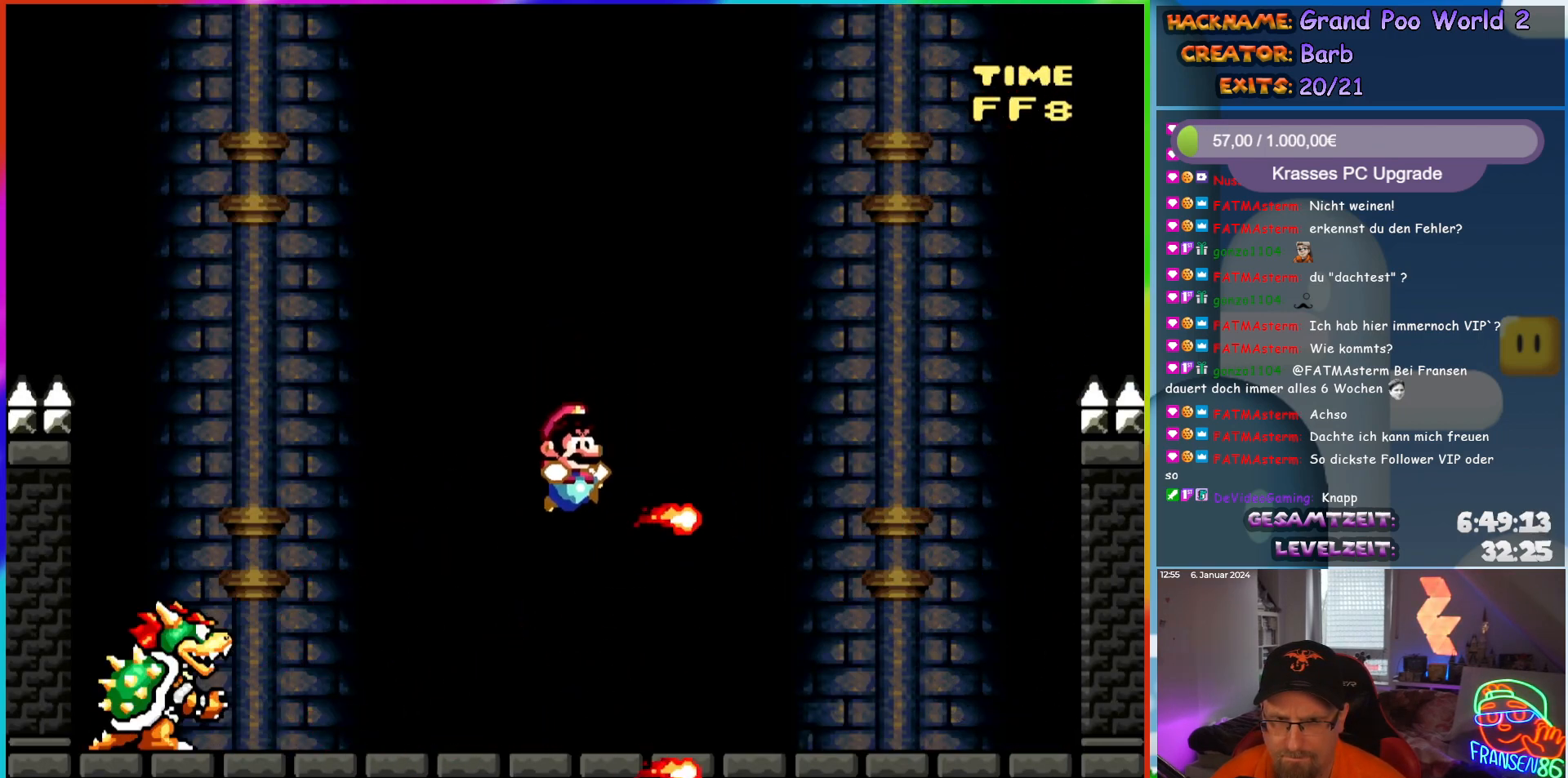
{"buttons": ["Y"], "events": [[33, "DPAD_RIGHT", "up"], [267, "DPAD_LEFT", "down"], [333, "DPAD_LEFT", "up"]]}
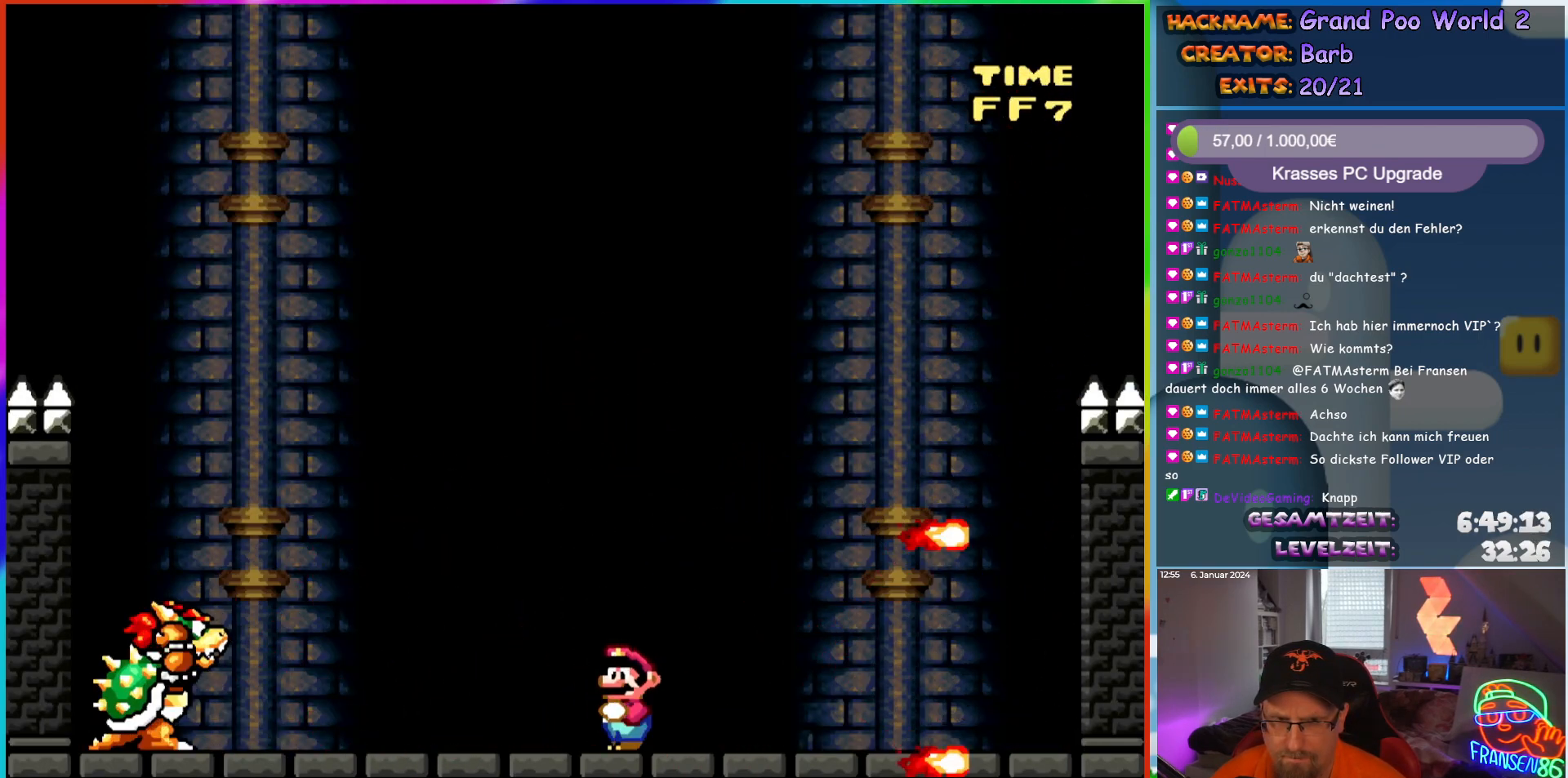
{"buttons": ["Y", "DPAD_RIGHT"], "events": [[83, "B", "down"], [150, "B", "up"], [417, "DPAD_RIGHT", "down"]]}
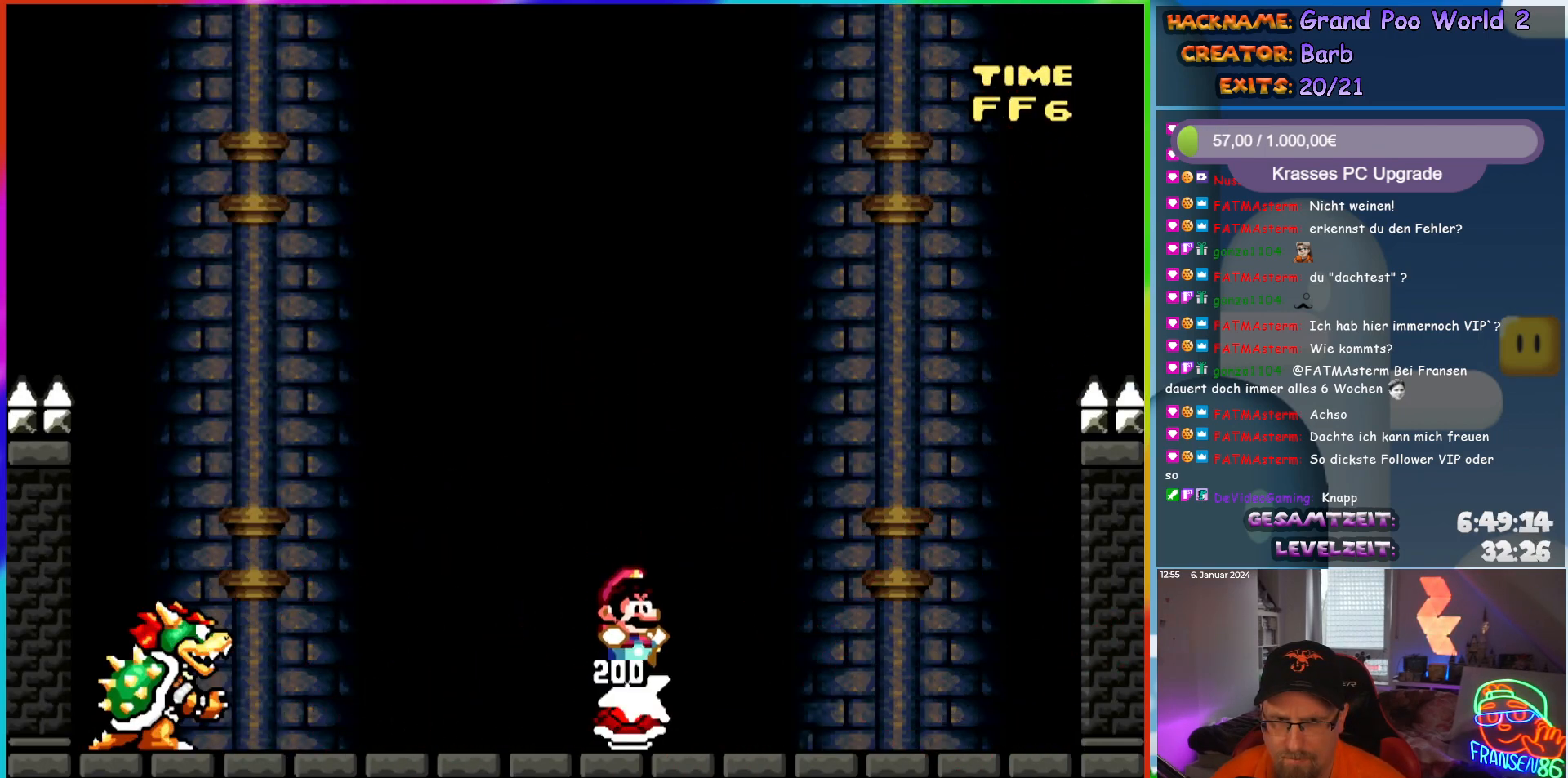
{"buttons": ["Y"], "events": [[150, "DPAD_RIGHT", "up"], [183, "DPAD_LEFT", "down"], [333, "DPAD_LEFT", "up"]]}
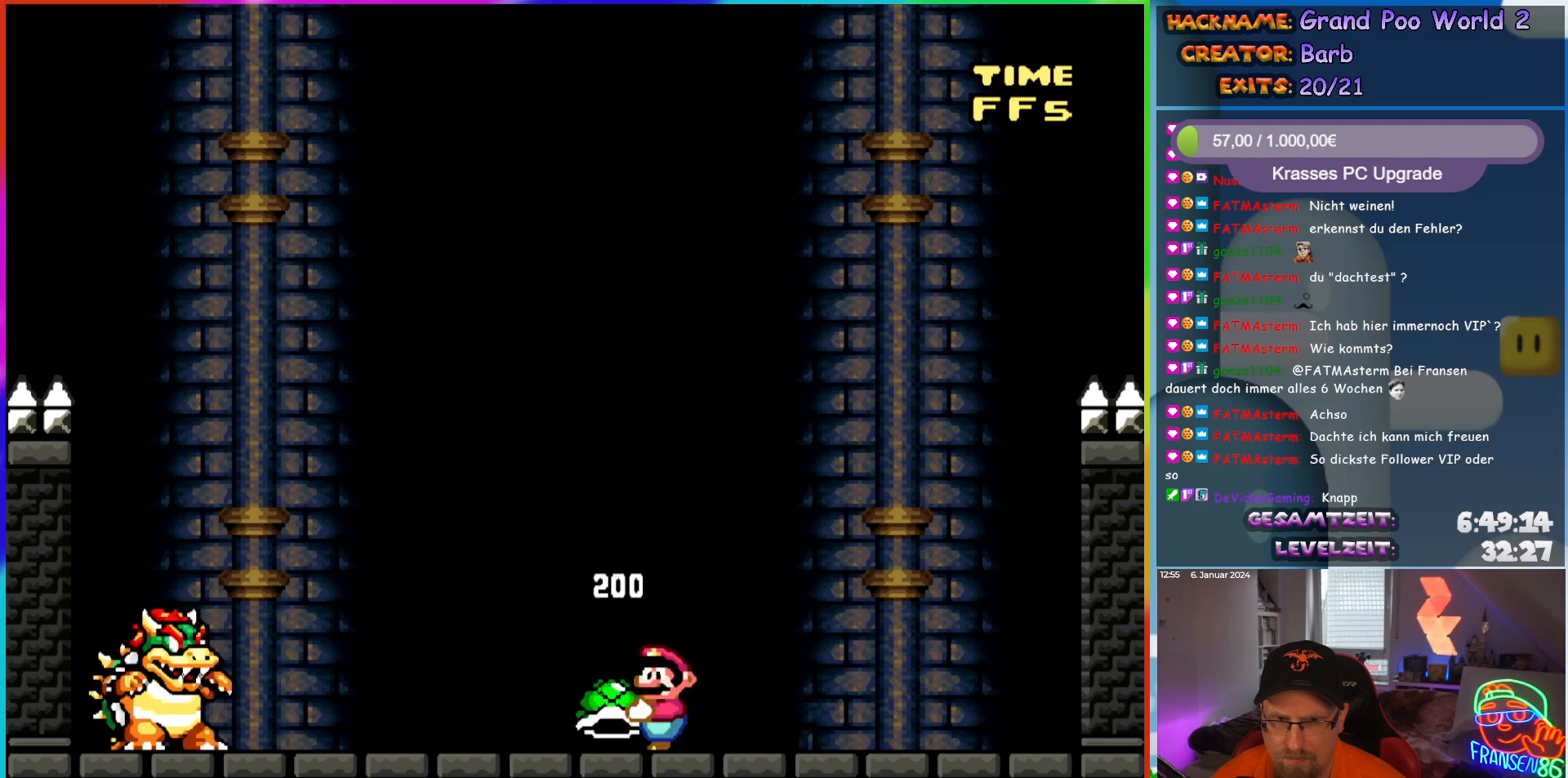
{"buttons": ["Y", "DPAD_UP", "DPAD_LEFT"], "events": [[167, "DPAD_LEFT", "down"], [500, "DPAD_UP", "down"]]}
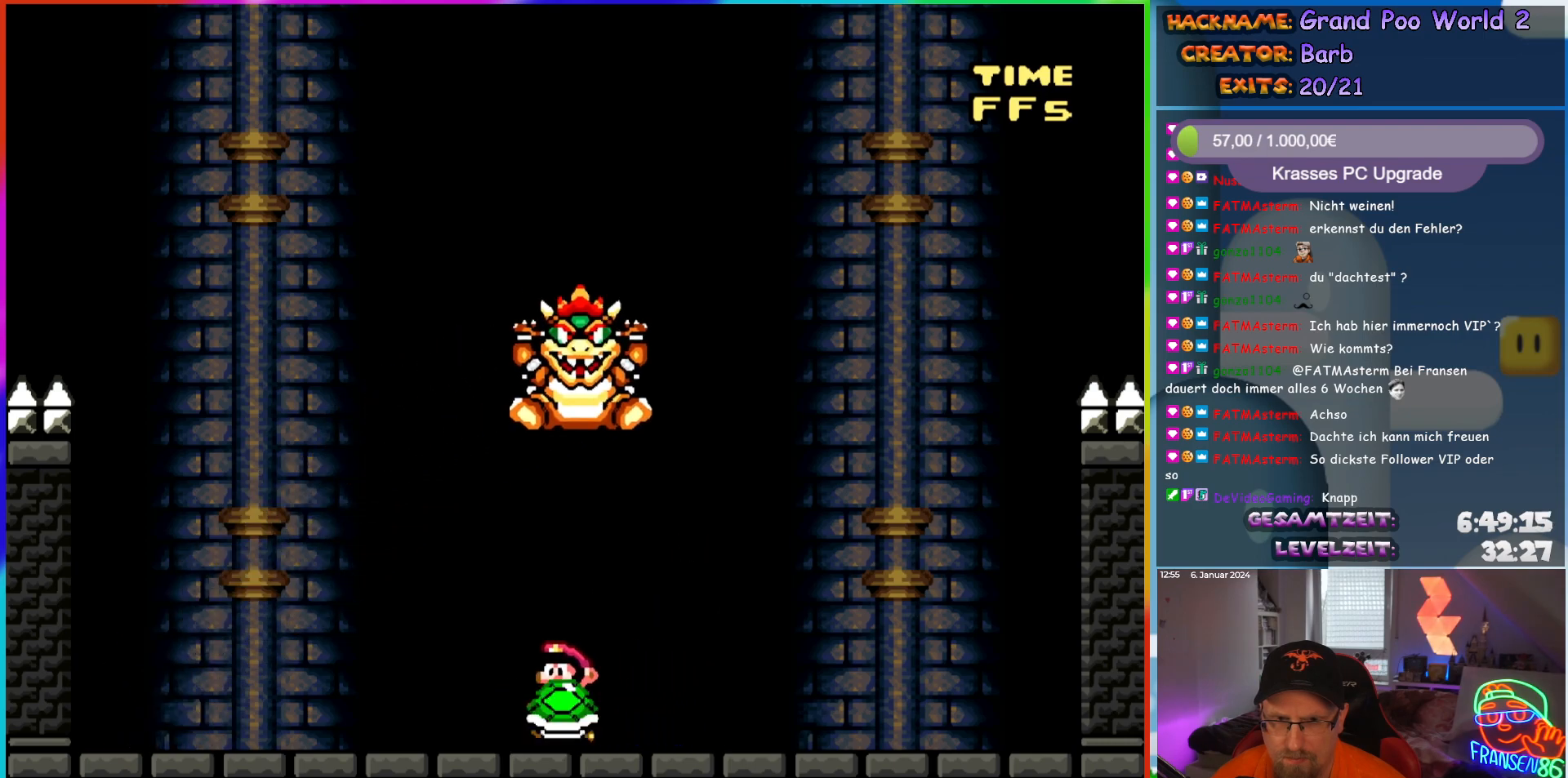
{"buttons": ["Y", "DPAD_LEFT"], "events": [[17, "DPAD_LEFT", "up"], [33, "DPAD_RIGHT", "down"], [33, "DPAD_UP", "up"], [83, "Y", "up"], [100, "DPAD_UP", "down"], [150, "DPAD_RIGHT", "up"], [167, "Y", "down"], [183, "DPAD_LEFT", "down"], [233, "DPAD_UP", "up"]]}
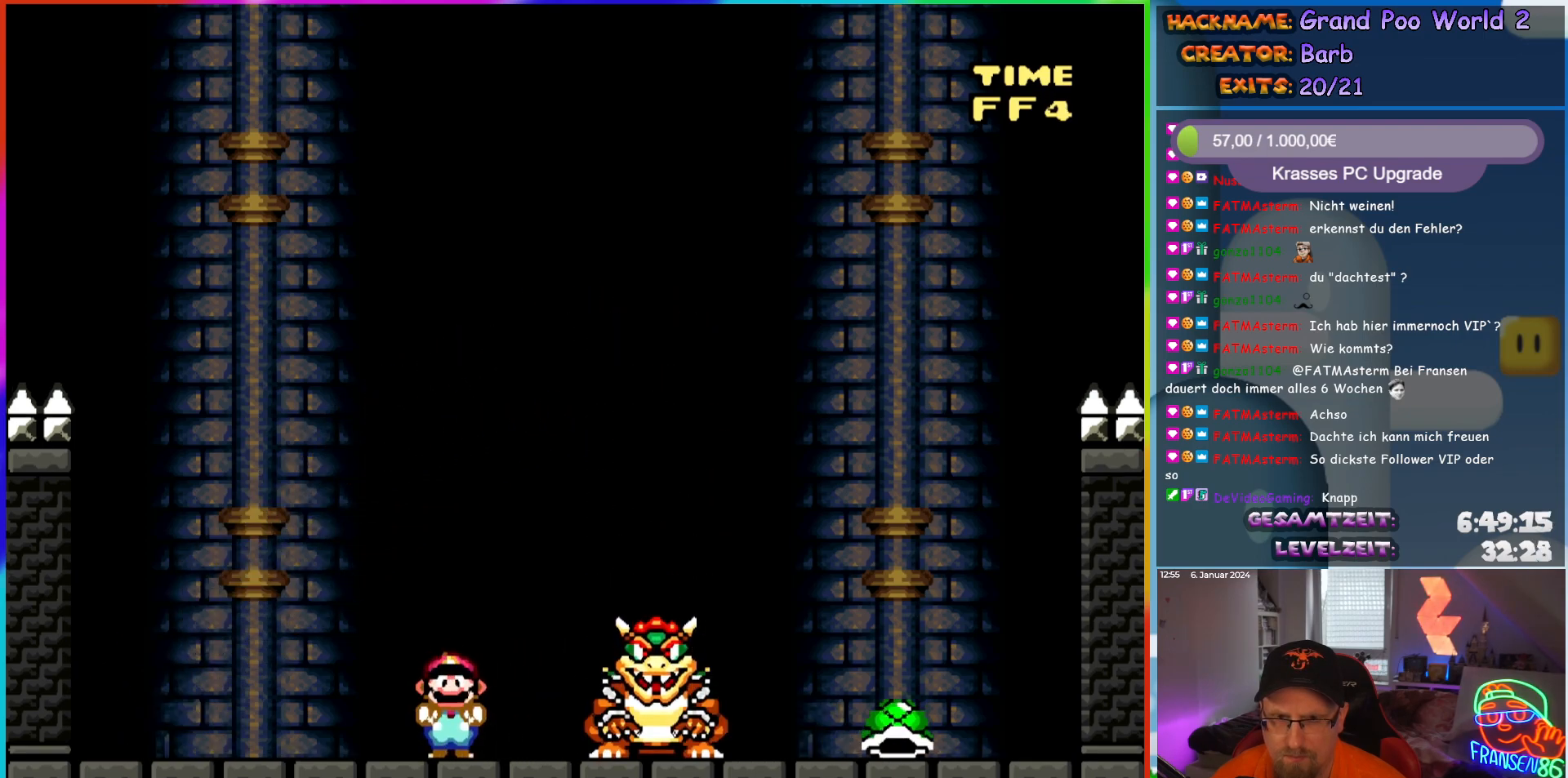
{"buttons": ["Y", "DPAD_RIGHT"], "events": [[333, "DPAD_LEFT", "up"], [450, "DPAD_RIGHT", "down"]]}
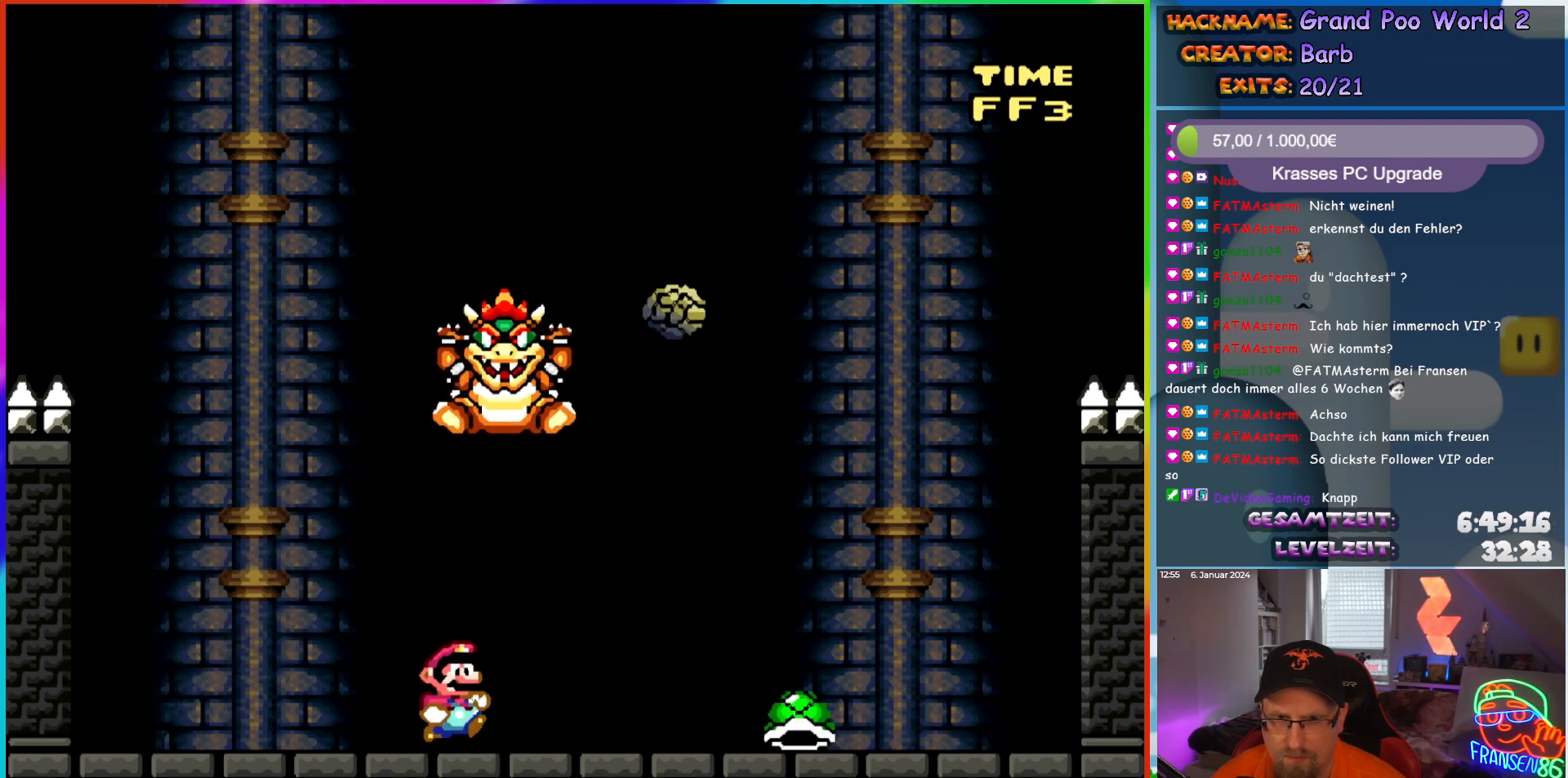
{"buttons": ["A", "X", "DPAD_RIGHT"], "events": [[33, "Y", "up"], [67, "X", "down"], [133, "A", "down"], [250, "DPAD_RIGHT", "up"], [250, "DPAD_UP", "down"], [283, "DPAD_UP", "up"], [317, "DPAD_UP", "down"], [333, "A", "up"], [383, "DPAD_RIGHT", "down"], [383, "DPAD_UP", "up"], [417, "A", "down"]]}
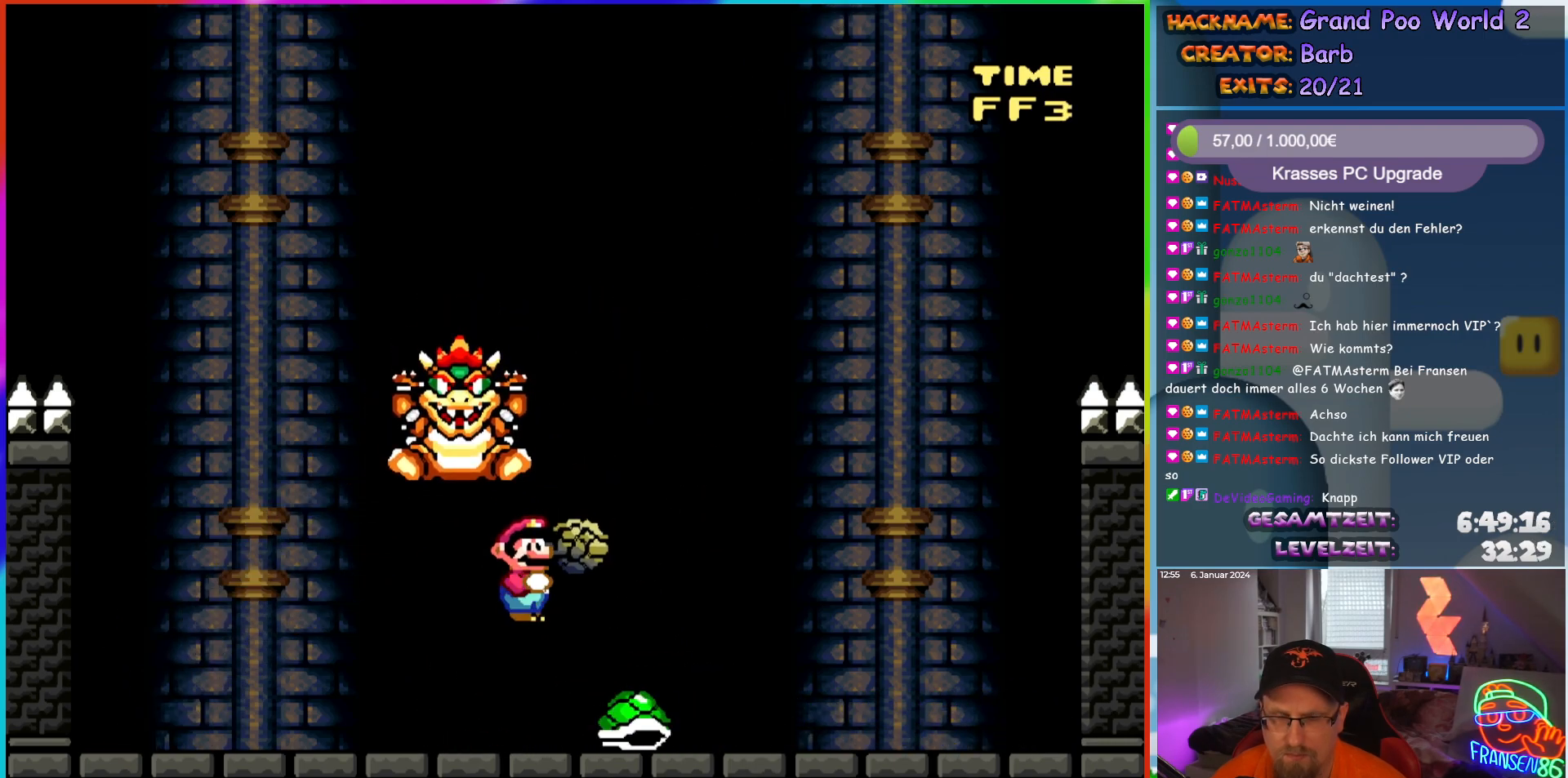
{"buttons": [], "events": [[83, "A", "up"], [83, "DPAD_RIGHT", "up"], [100, "X", "up"]]}
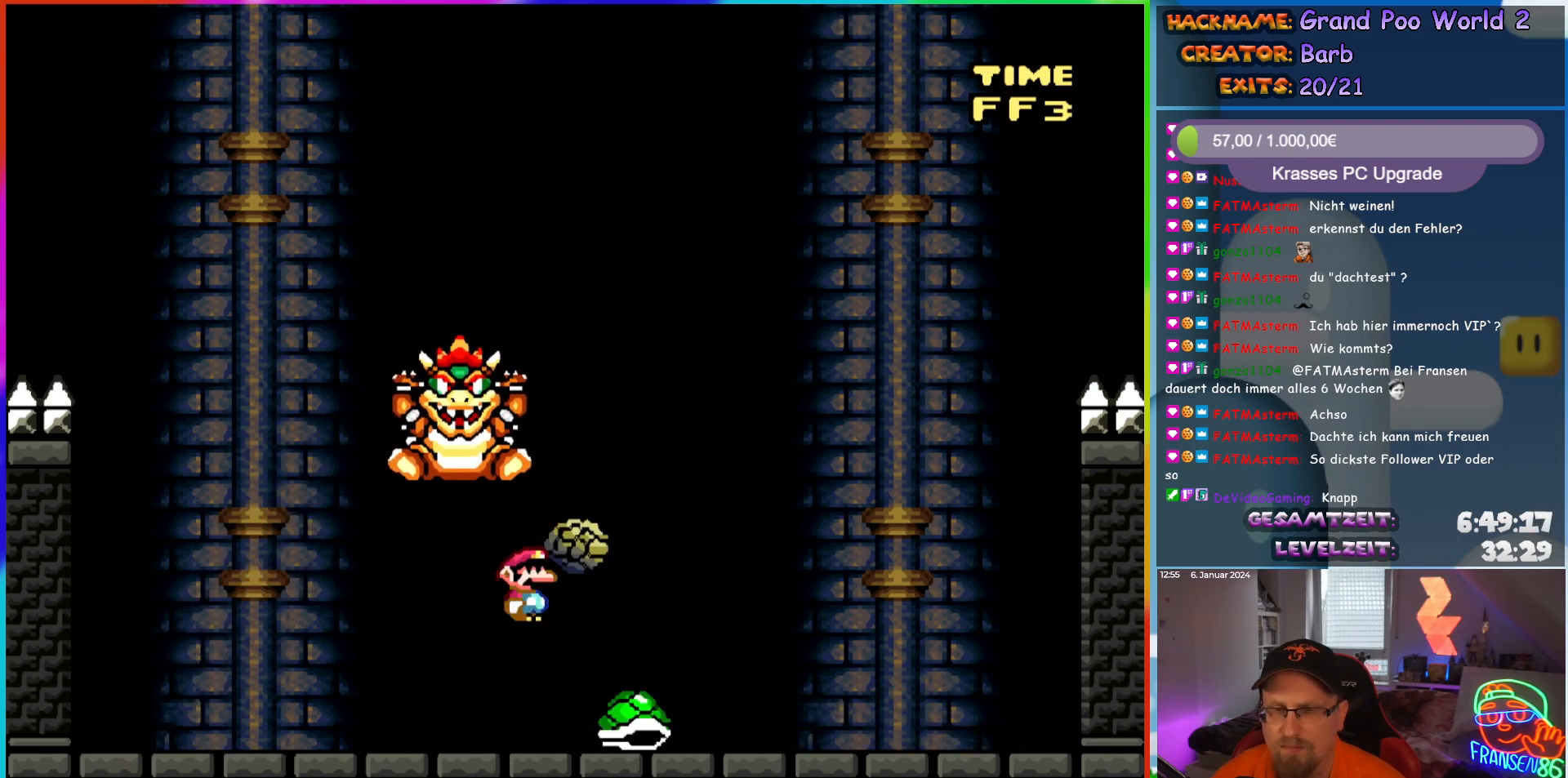
{"buttons": [], "events": [[317, "DPAD_LEFT", "down"], [450, "DPAD_LEFT", "up"]]}
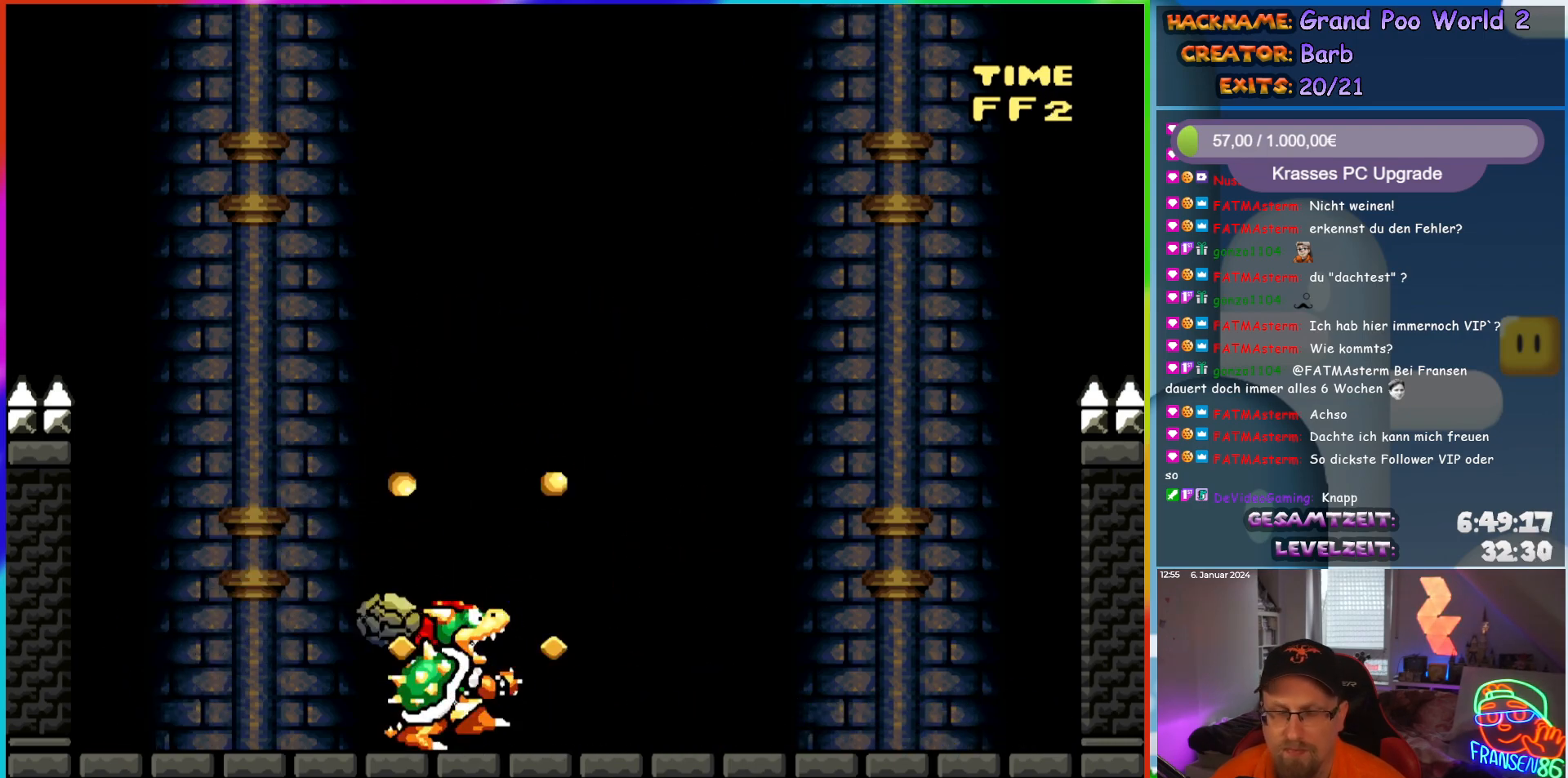
{"buttons": ["Y"], "events": [[133, "Y", "down"]]}
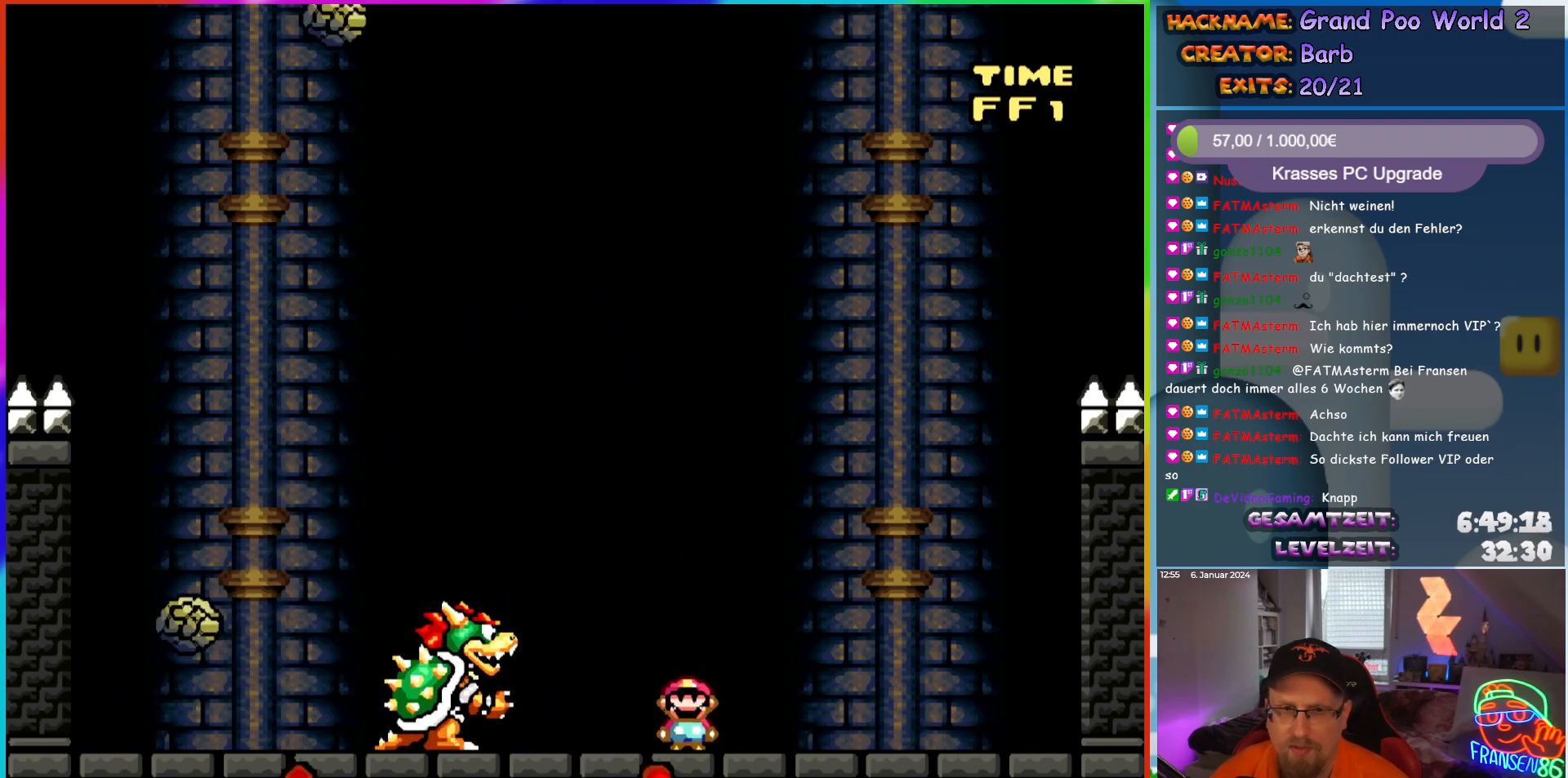
{"buttons": ["Y"], "events": []}
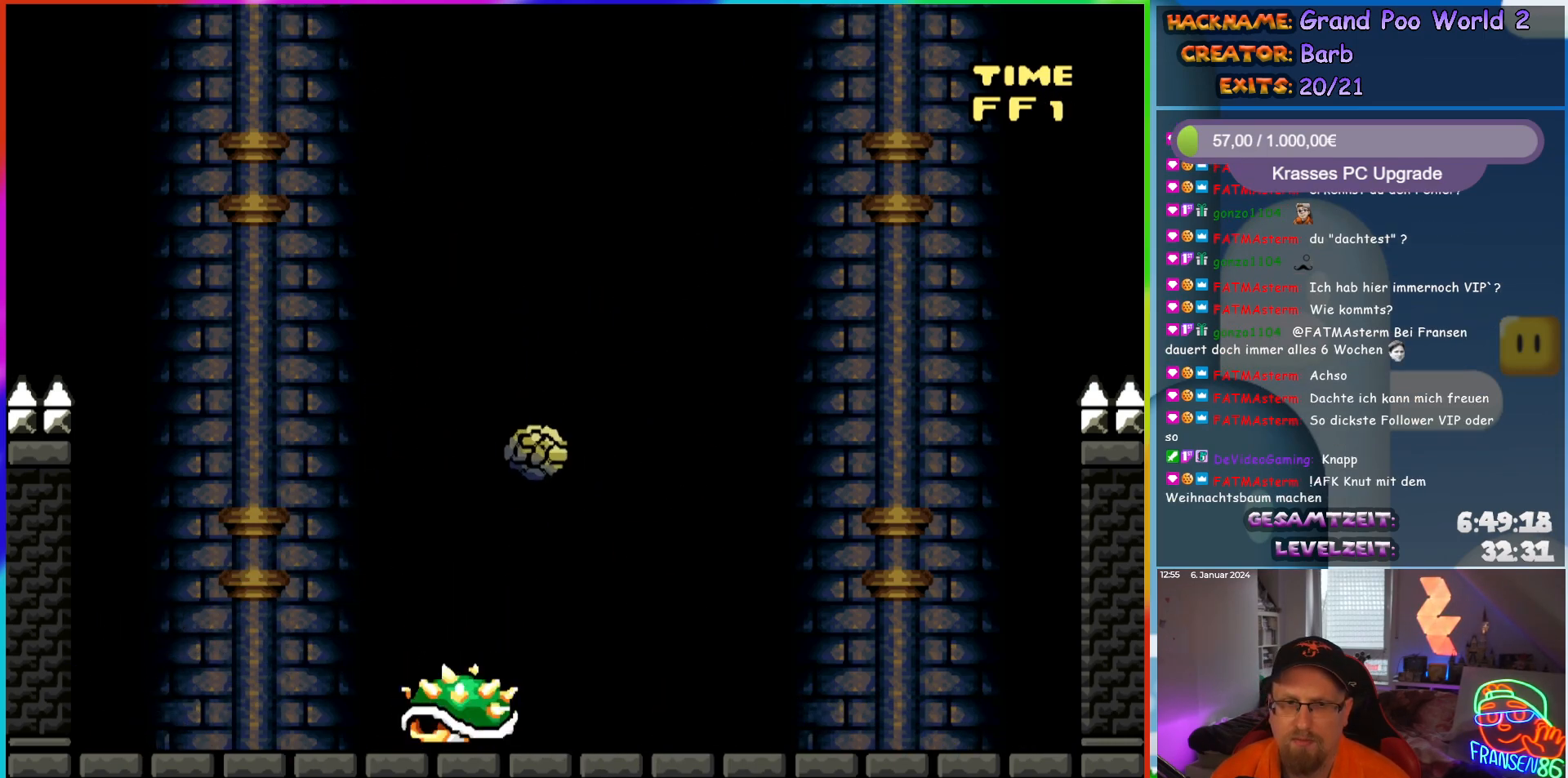
{"buttons": ["Y"], "events": []}
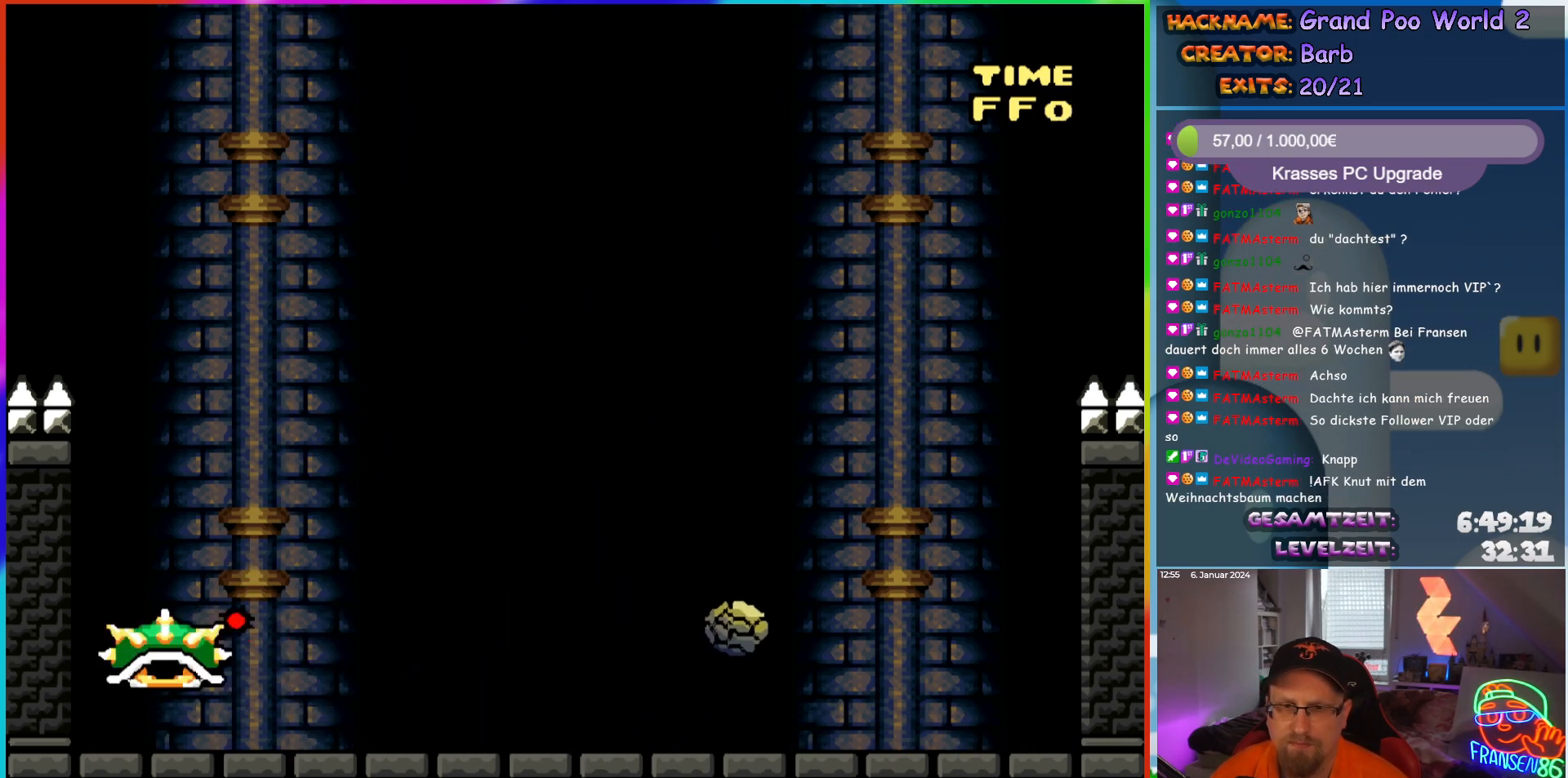
{"buttons": ["B", "Y", "DPAD_LEFT"], "events": [[367, "DPAD_LEFT", "down"], [383, "B", "down"]]}
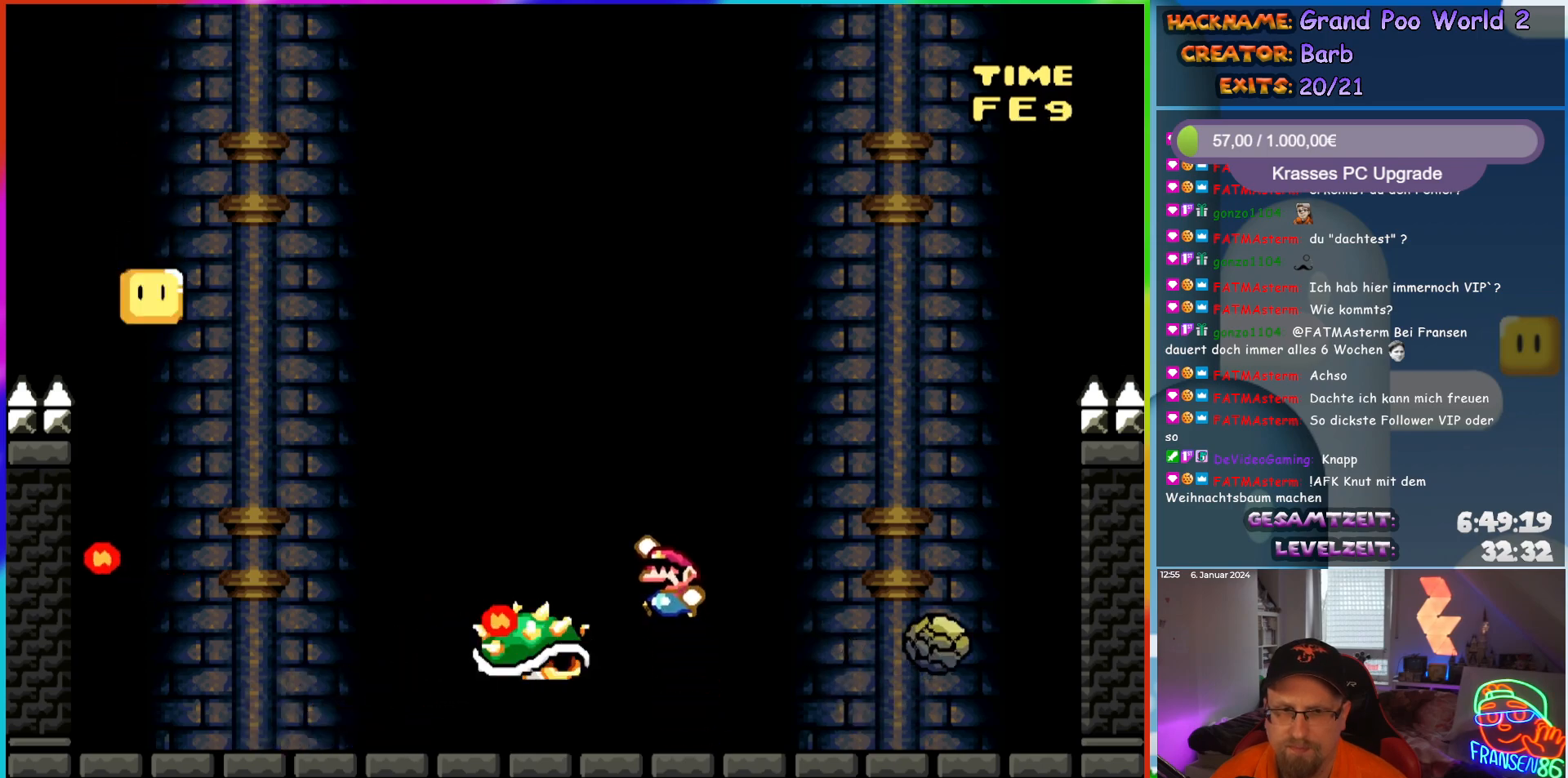
{"buttons": ["B", "Y", "DPAD_LEFT"], "events": []}